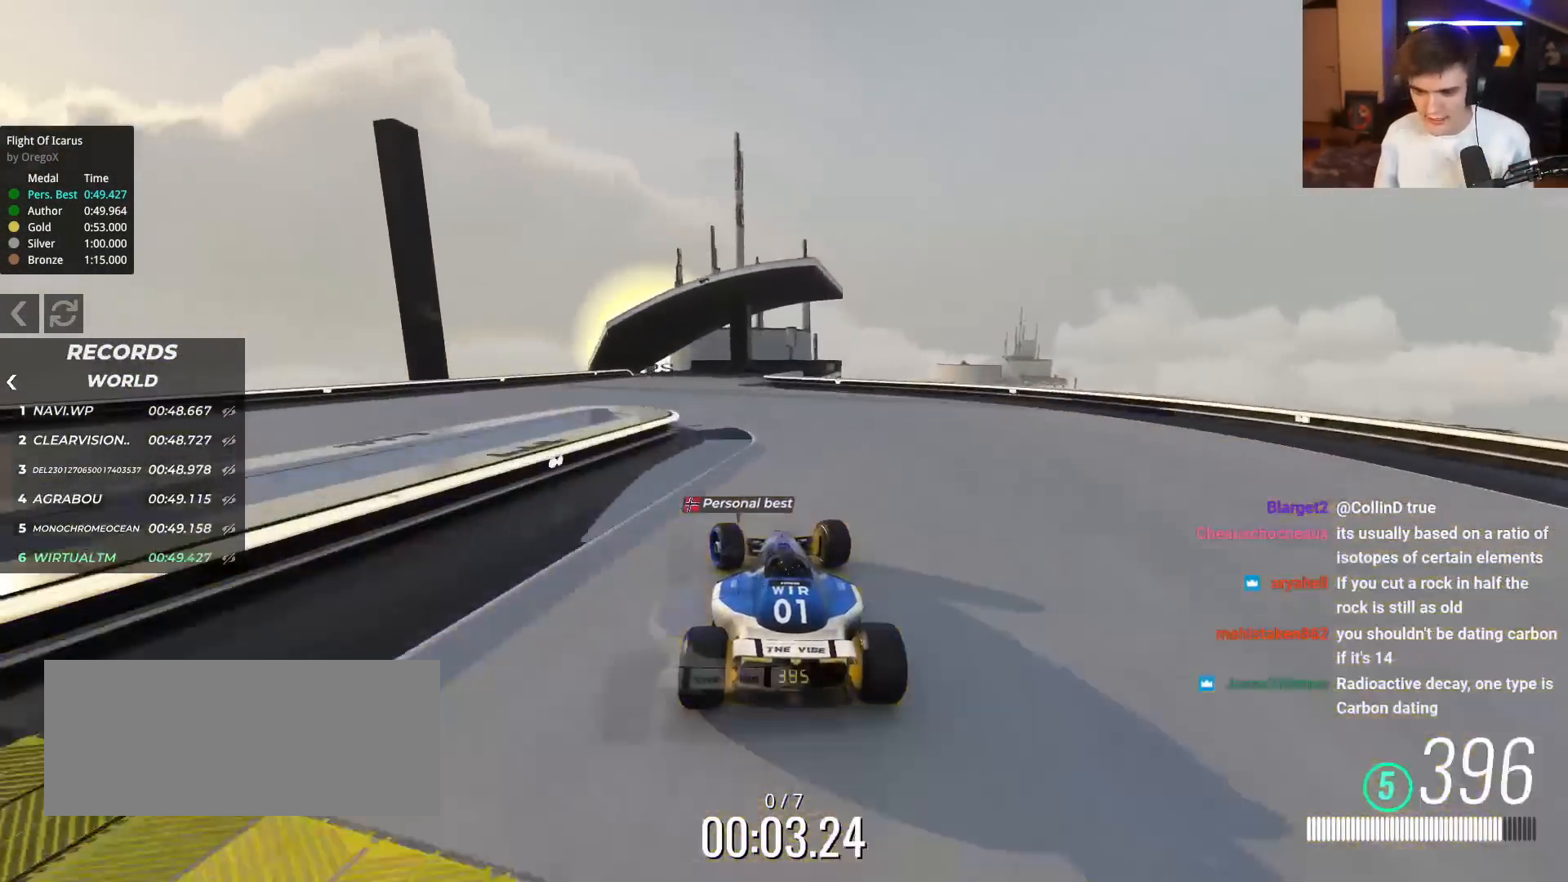
Gameplay with keyboard; each line is a JSON object with the keys held at the frame after it. "events" lists presses ("down") and releases ("up") of "brake", "down", "left", "right" and "up" between this image and that frame as [ms after this image, input, new state], when the widget could be followed in between. No other keys are recorded. Mouse input is not recorded. Key names are as the overlay labels them; some are game actions (e.g. jump) rather than physical keys.
{"keys": ["up"], "events": [[317, "left", "up"], [468, "left", "down"], [501, "left", "up"]]}
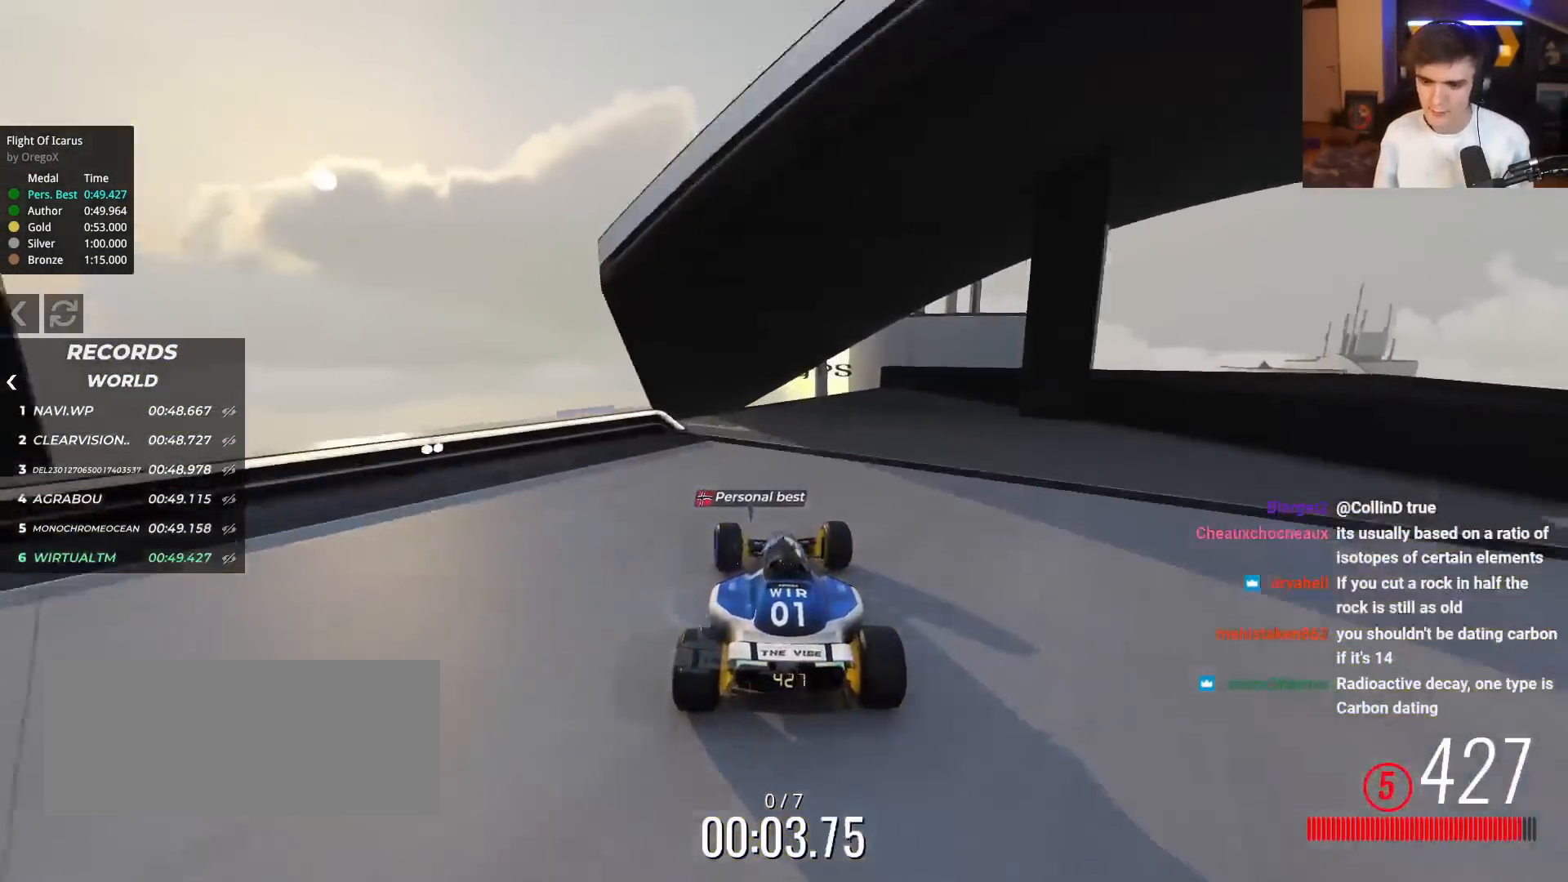
{"keys": ["up"], "events": []}
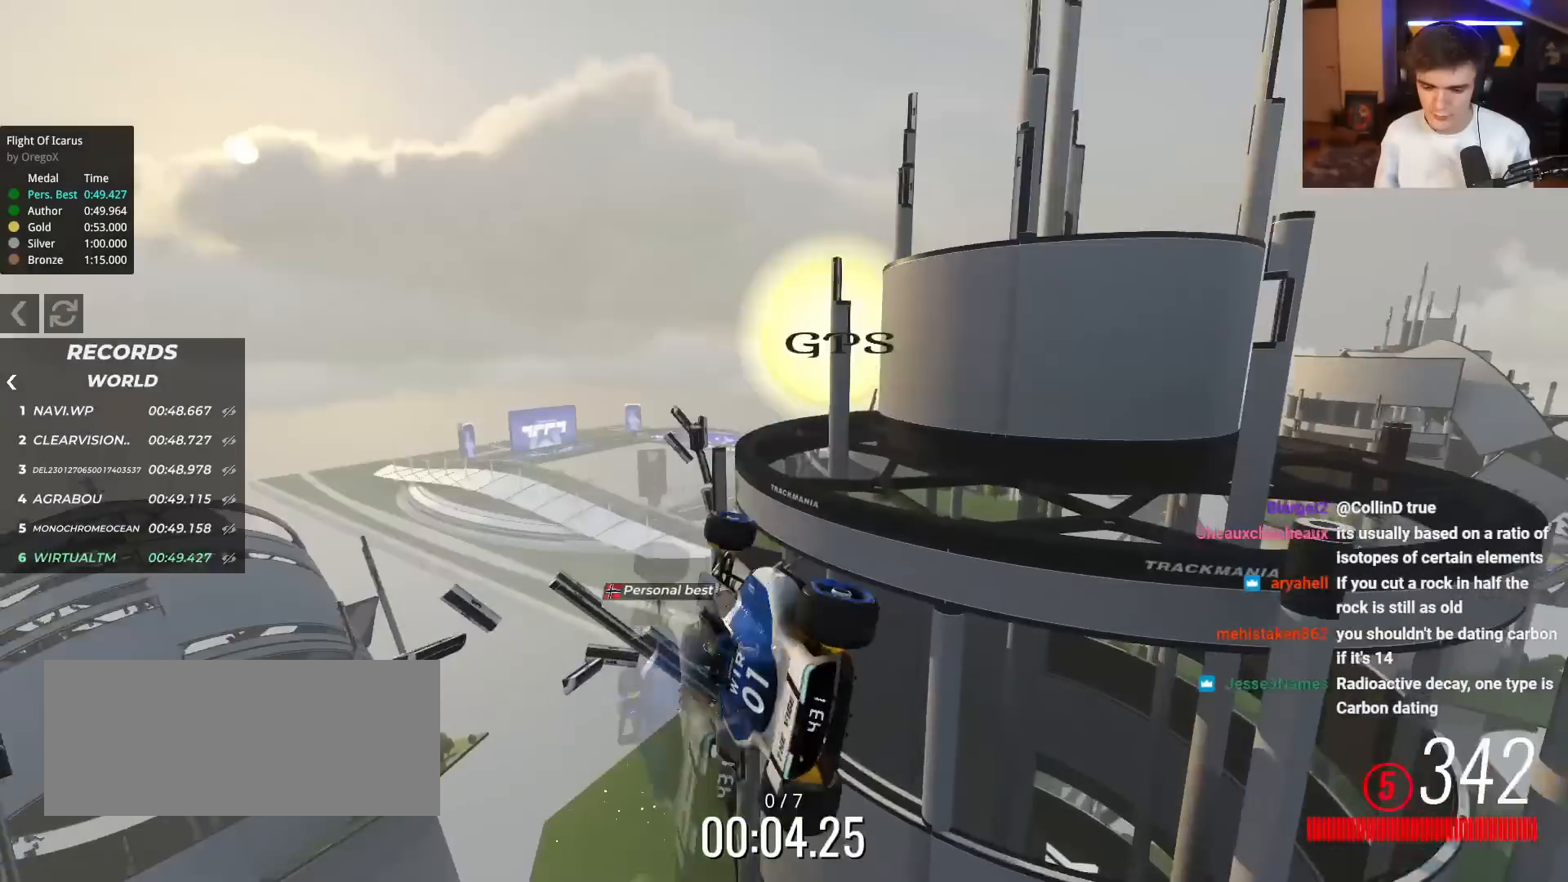
{"keys": ["right", "up"], "events": [[301, "right", "down"]]}
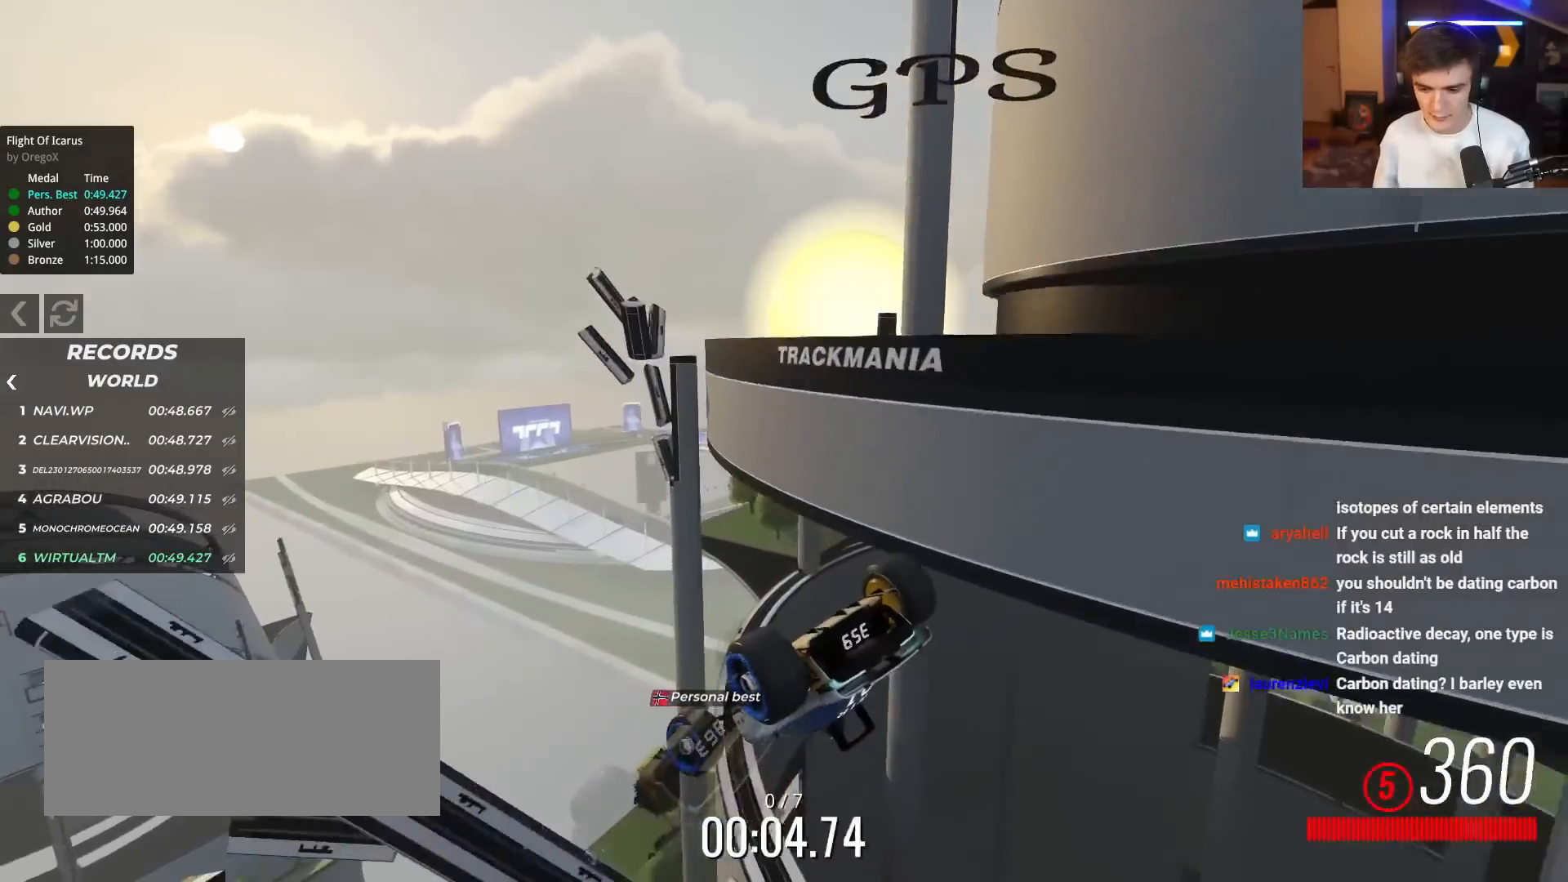
{"keys": ["right", "up"], "events": [[133, "right", "up"], [317, "right", "down"]]}
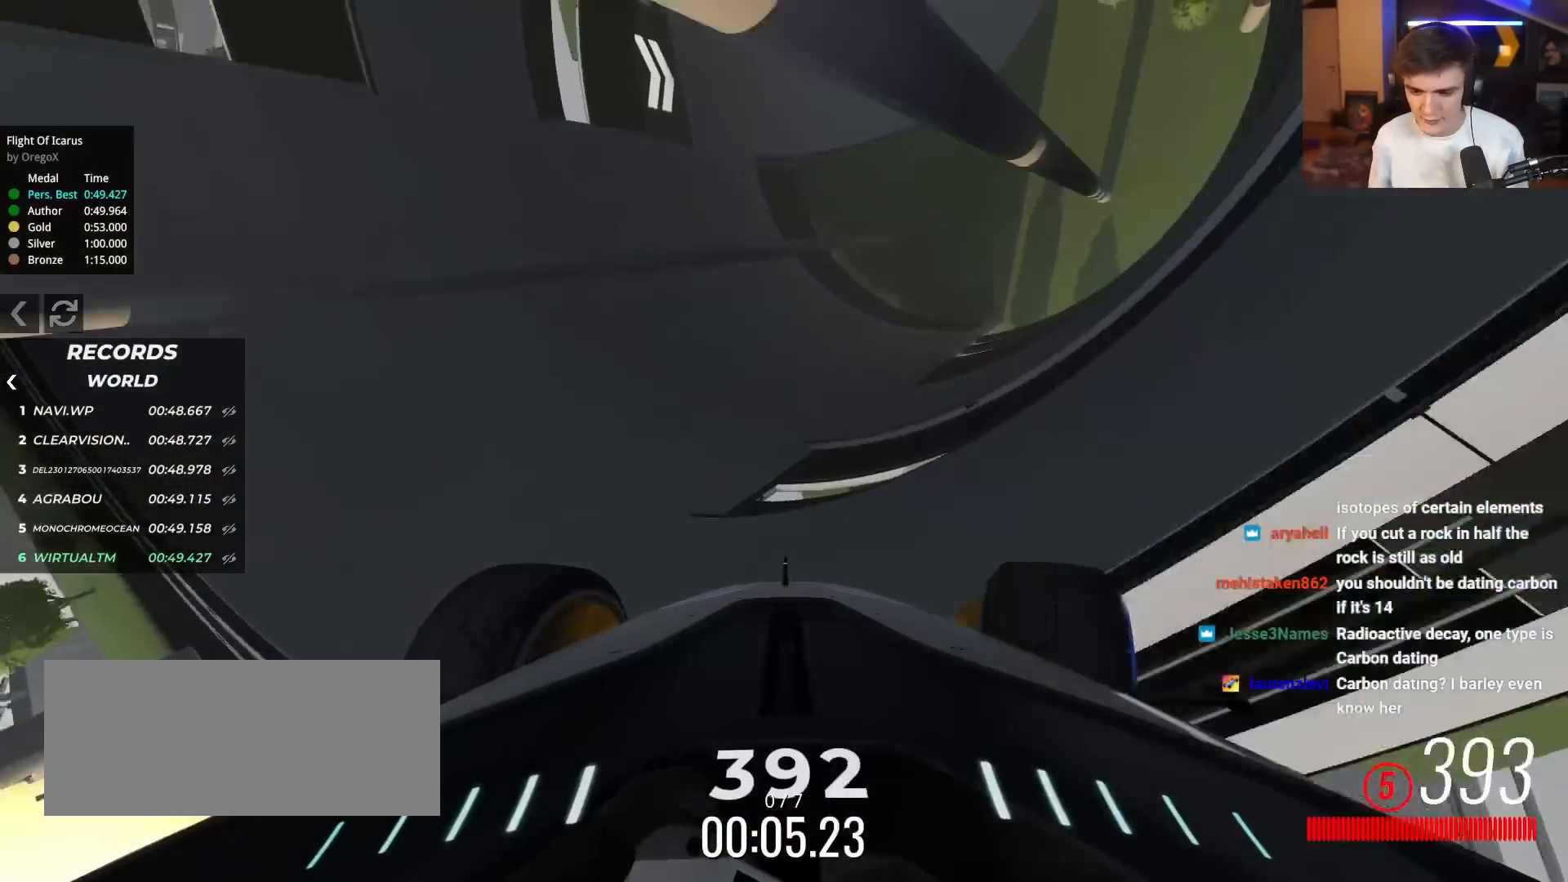
{"keys": ["right", "up"], "events": [[334, "right", "up"], [484, "right", "down"]]}
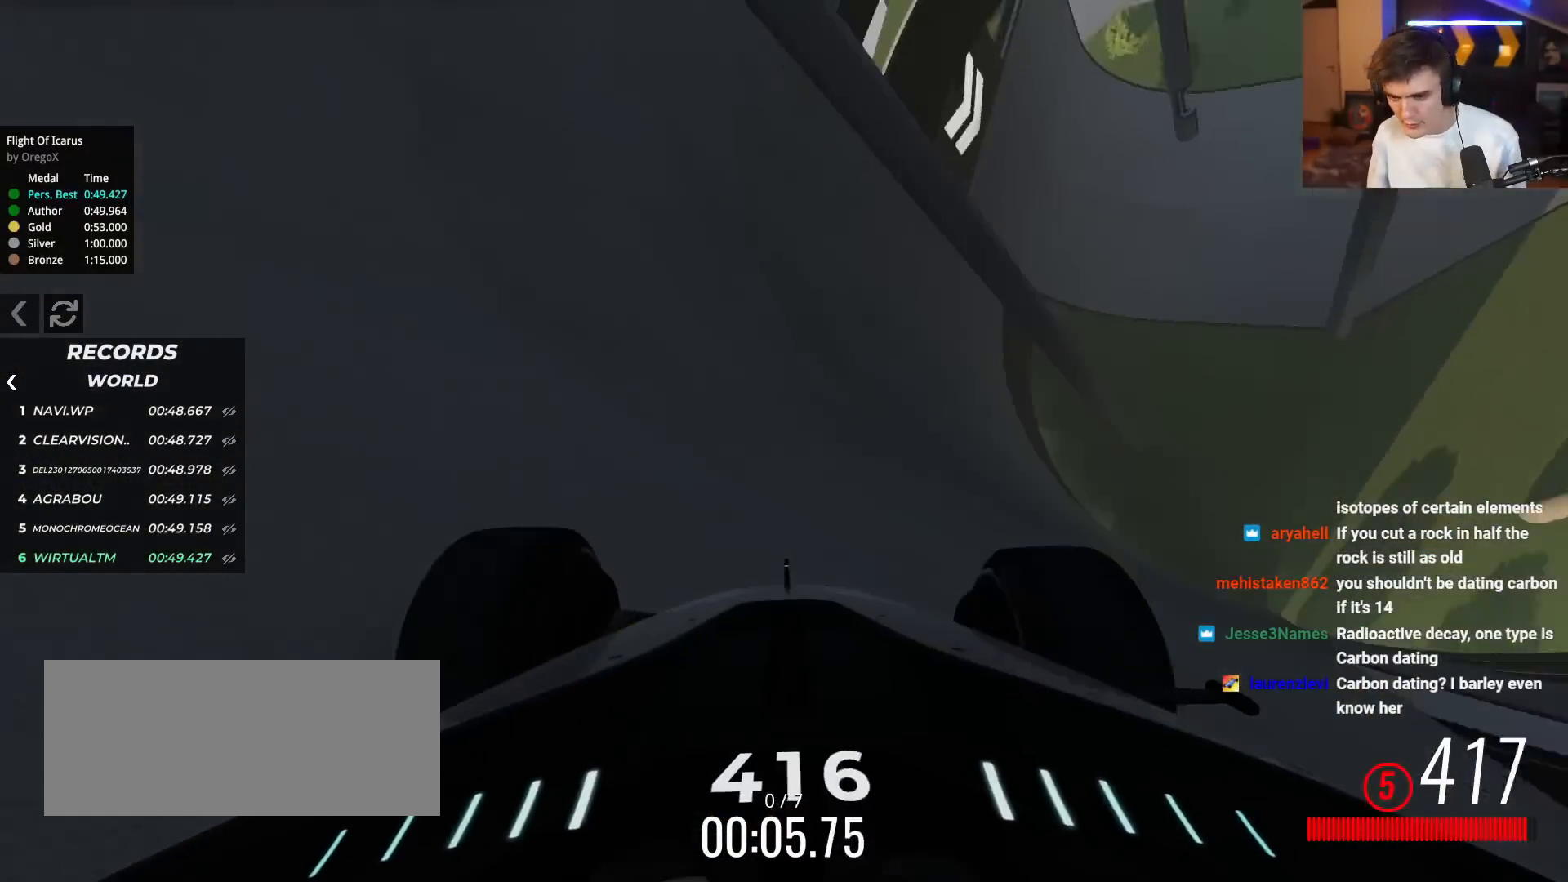
{"keys": ["left", "up"], "events": [[300, "right", "up"], [484, "left", "down"]]}
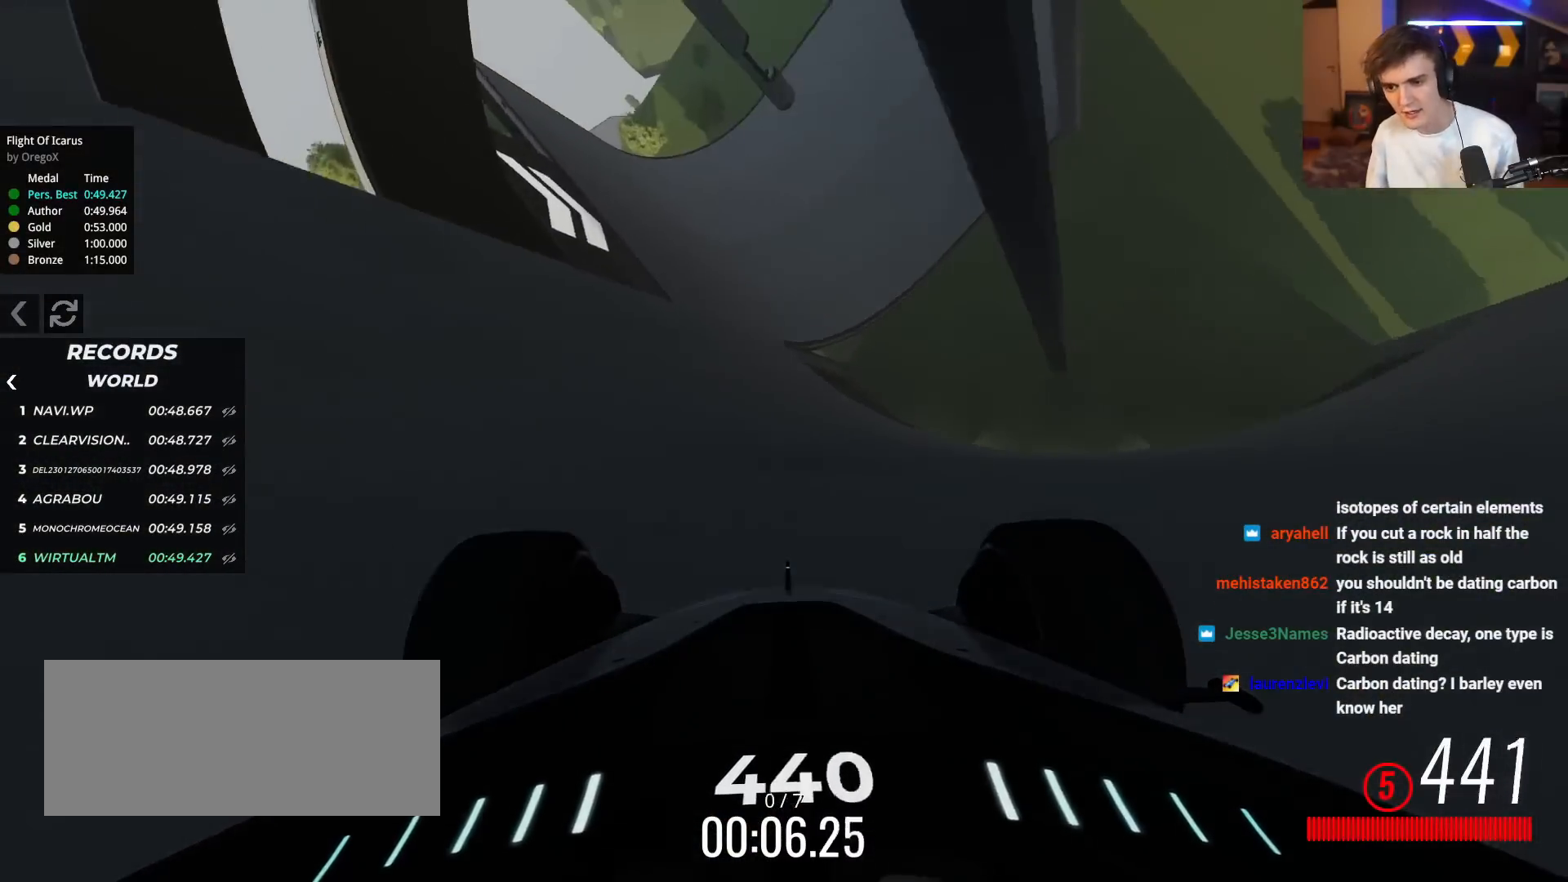
{"keys": ["up"], "events": [[84, "left", "up"], [234, "right", "down"], [267, "right", "up"]]}
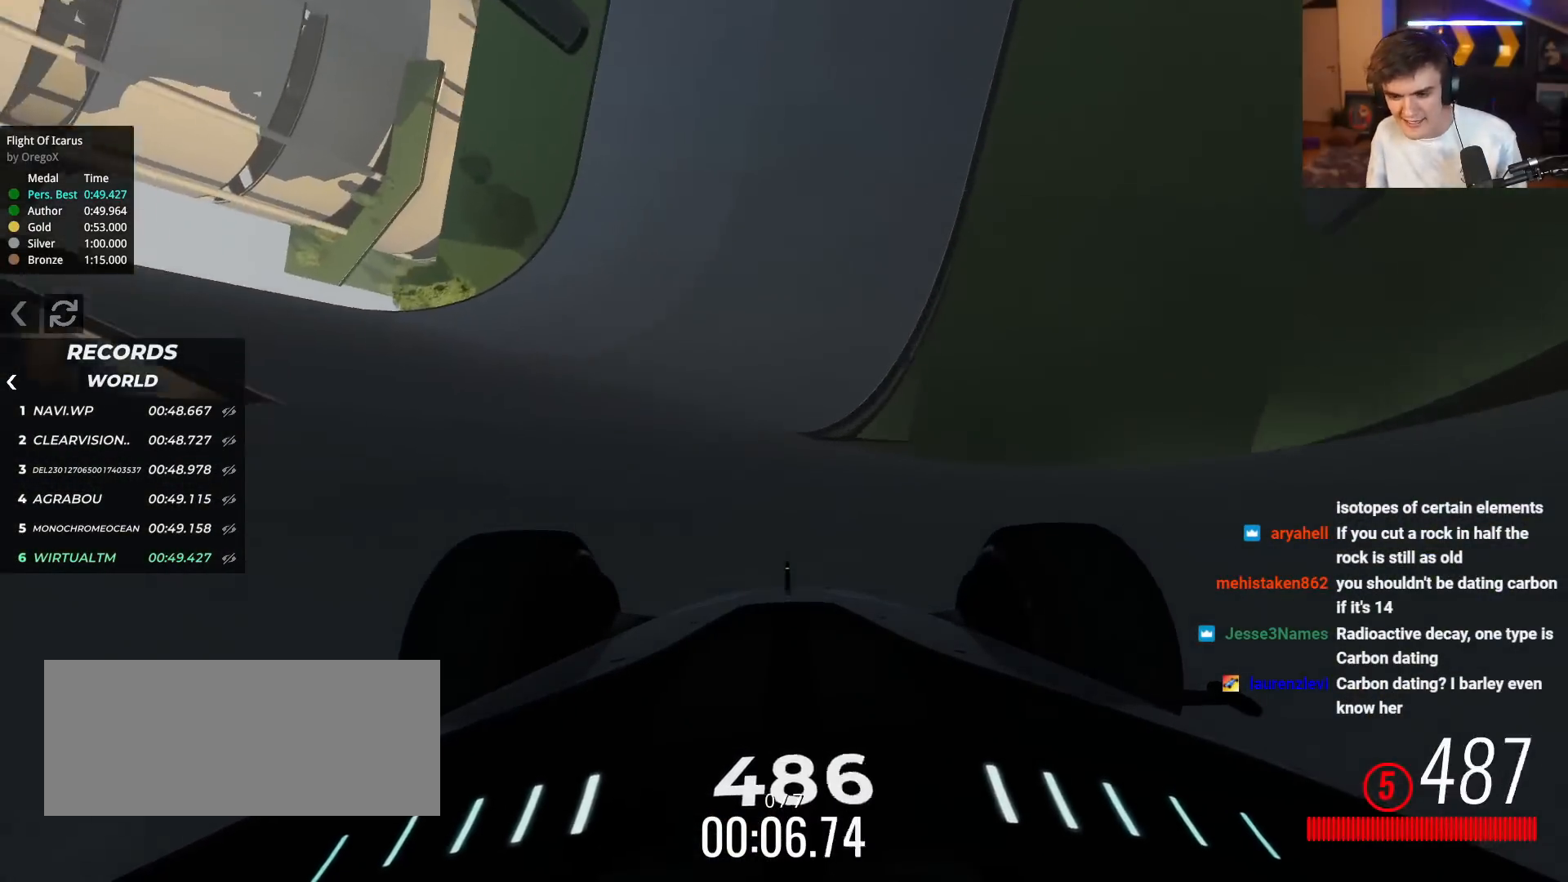
{"keys": ["up"], "events": [[150, "right", "down"], [234, "right", "up"], [334, "right", "down"], [484, "right", "up"]]}
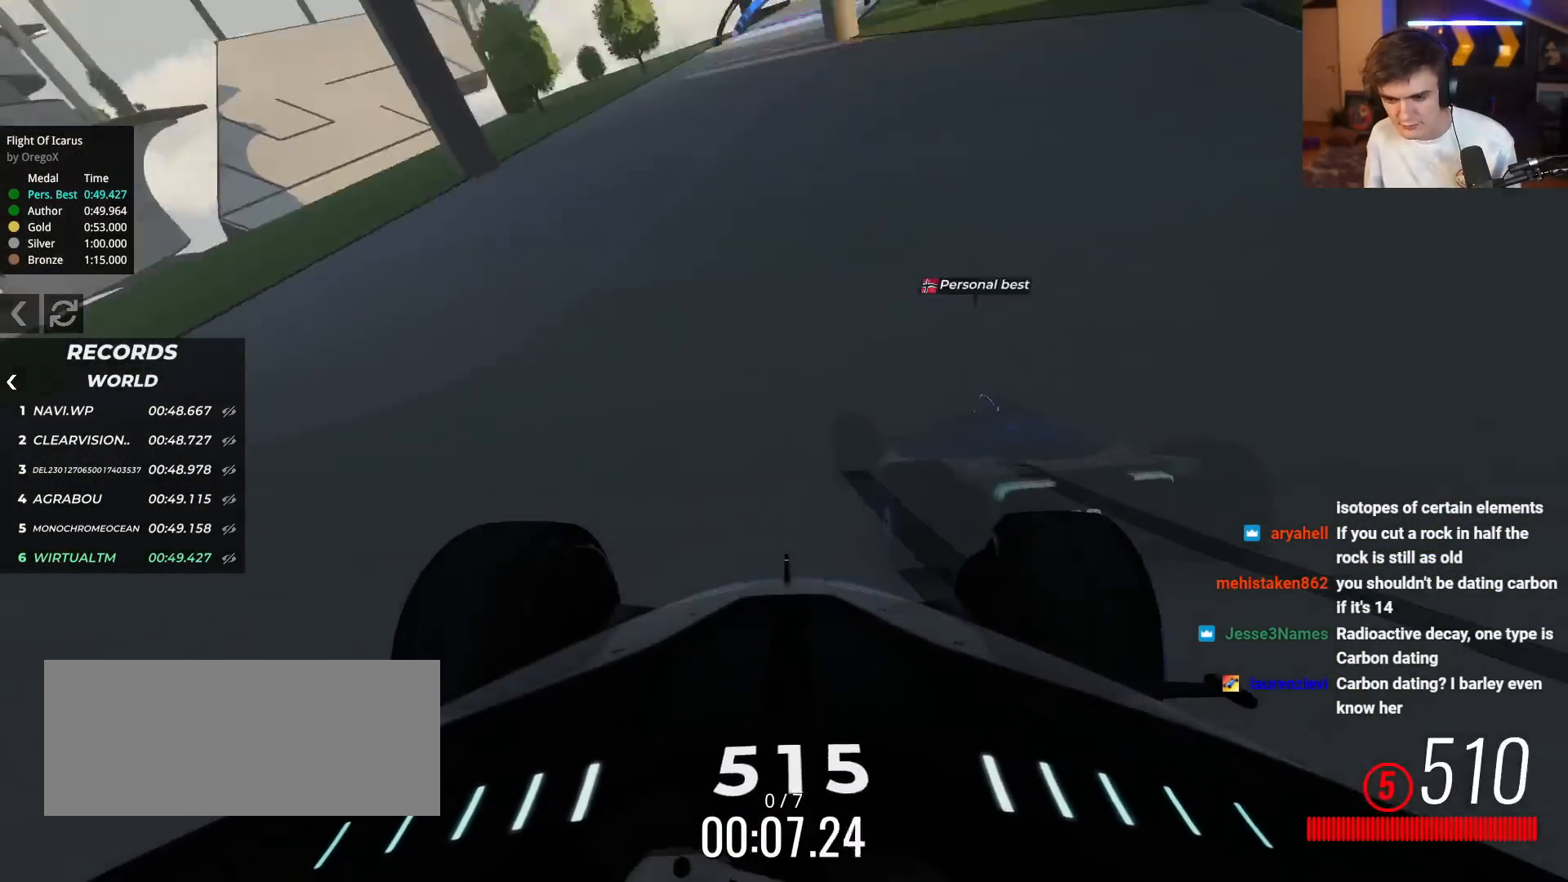
{"keys": ["up"], "events": [[117, "right", "down"], [267, "right", "up"], [351, "right", "down"], [451, "right", "up"]]}
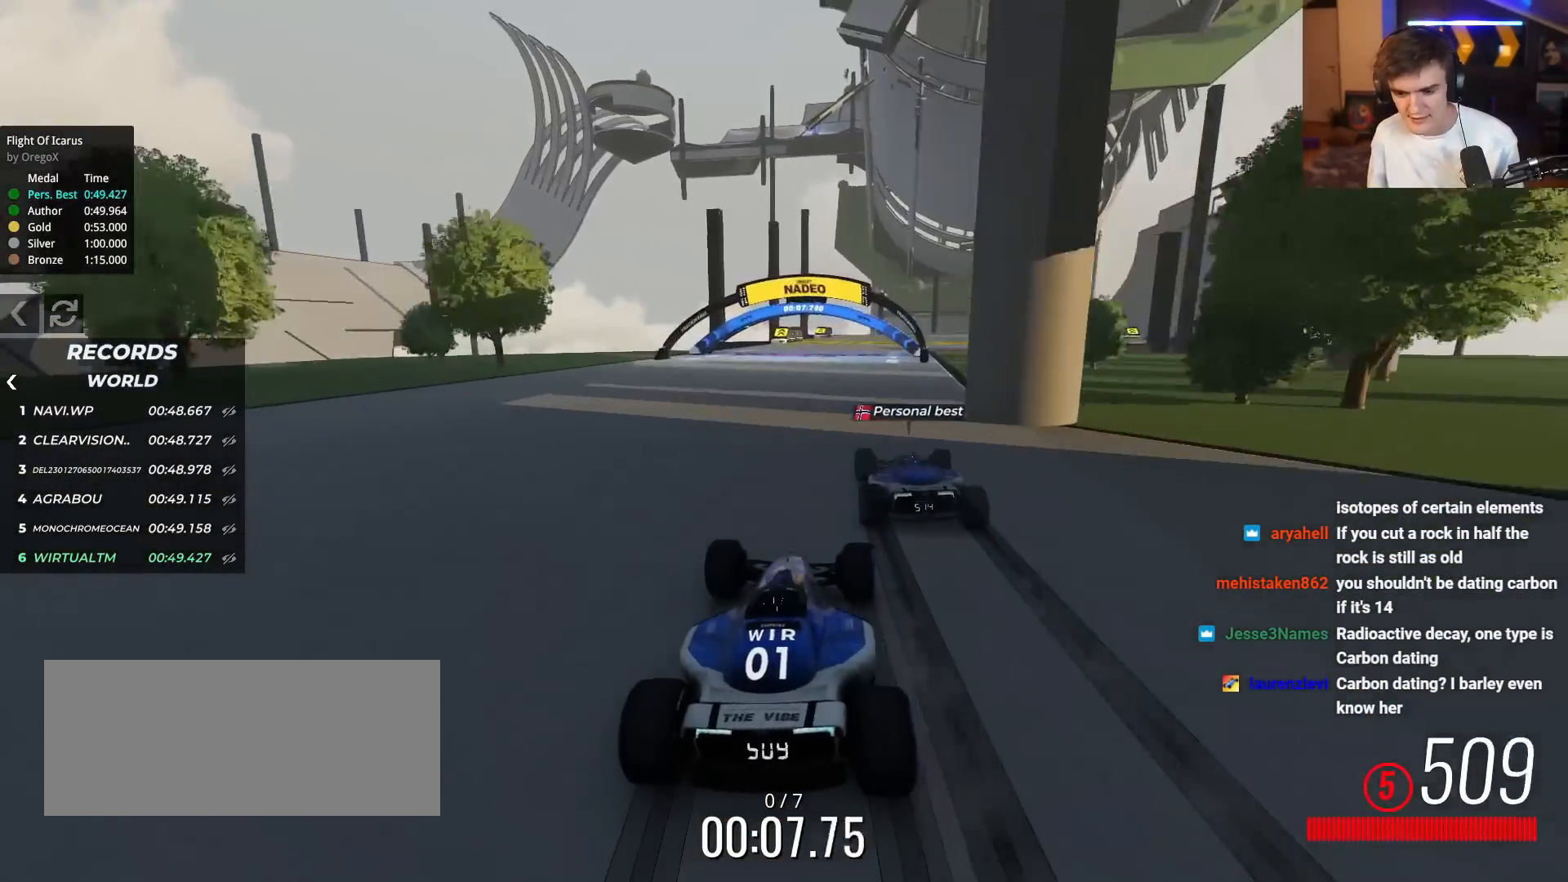
{"keys": ["right", "up"], "events": [[33, "right", "down"], [183, "right", "up"], [234, "right", "down"], [367, "right", "up"], [417, "right", "down"]]}
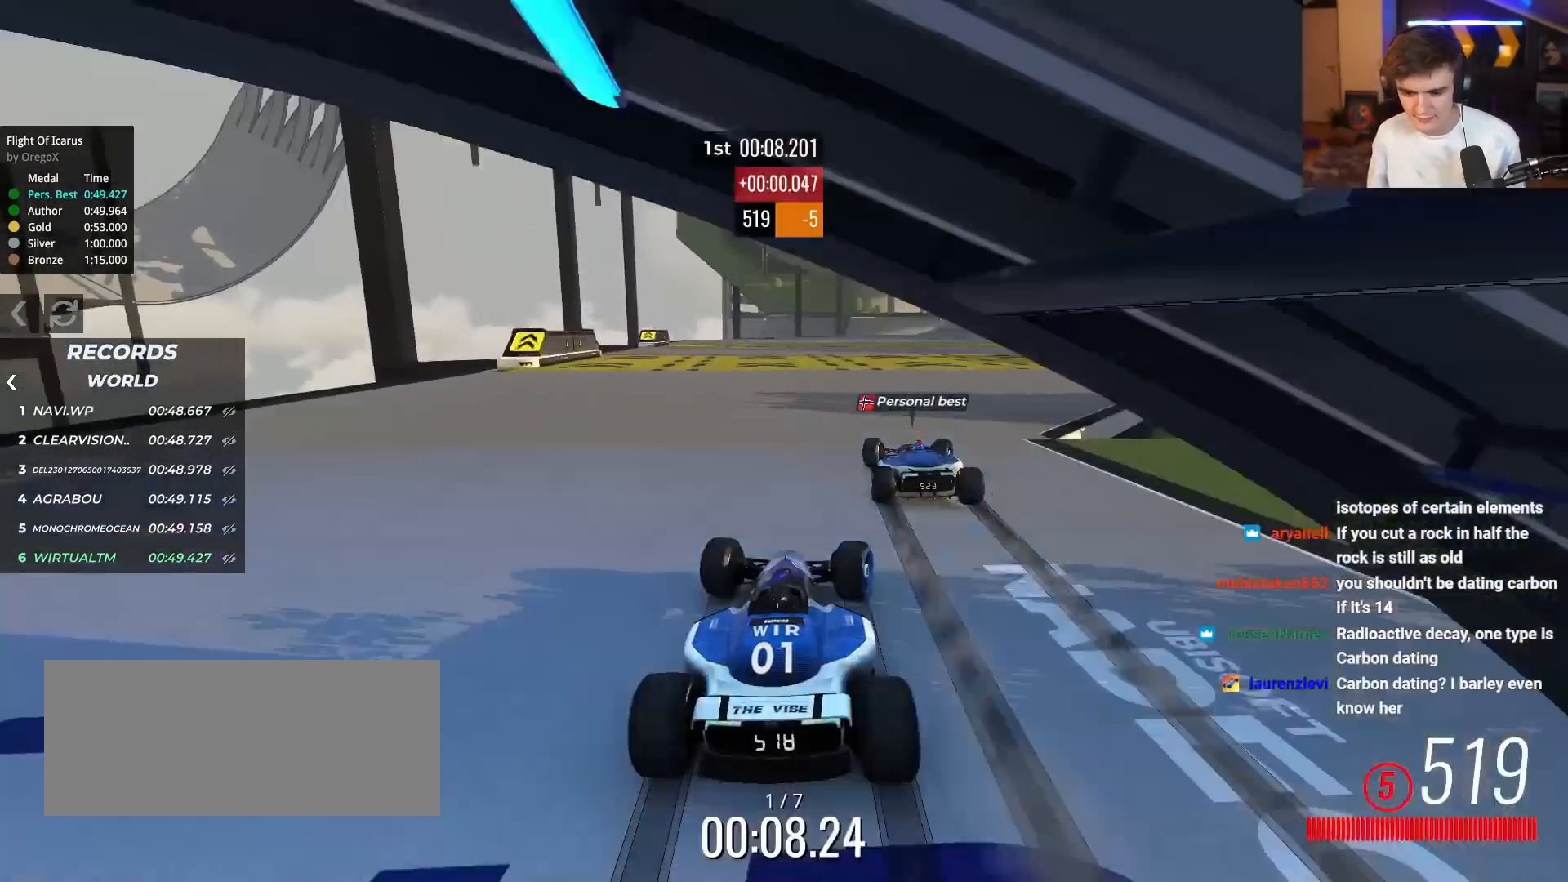
{"keys": ["right", "up"], "events": [[151, "right", "up"], [251, "right", "down"], [384, "right", "up"], [434, "right", "down"]]}
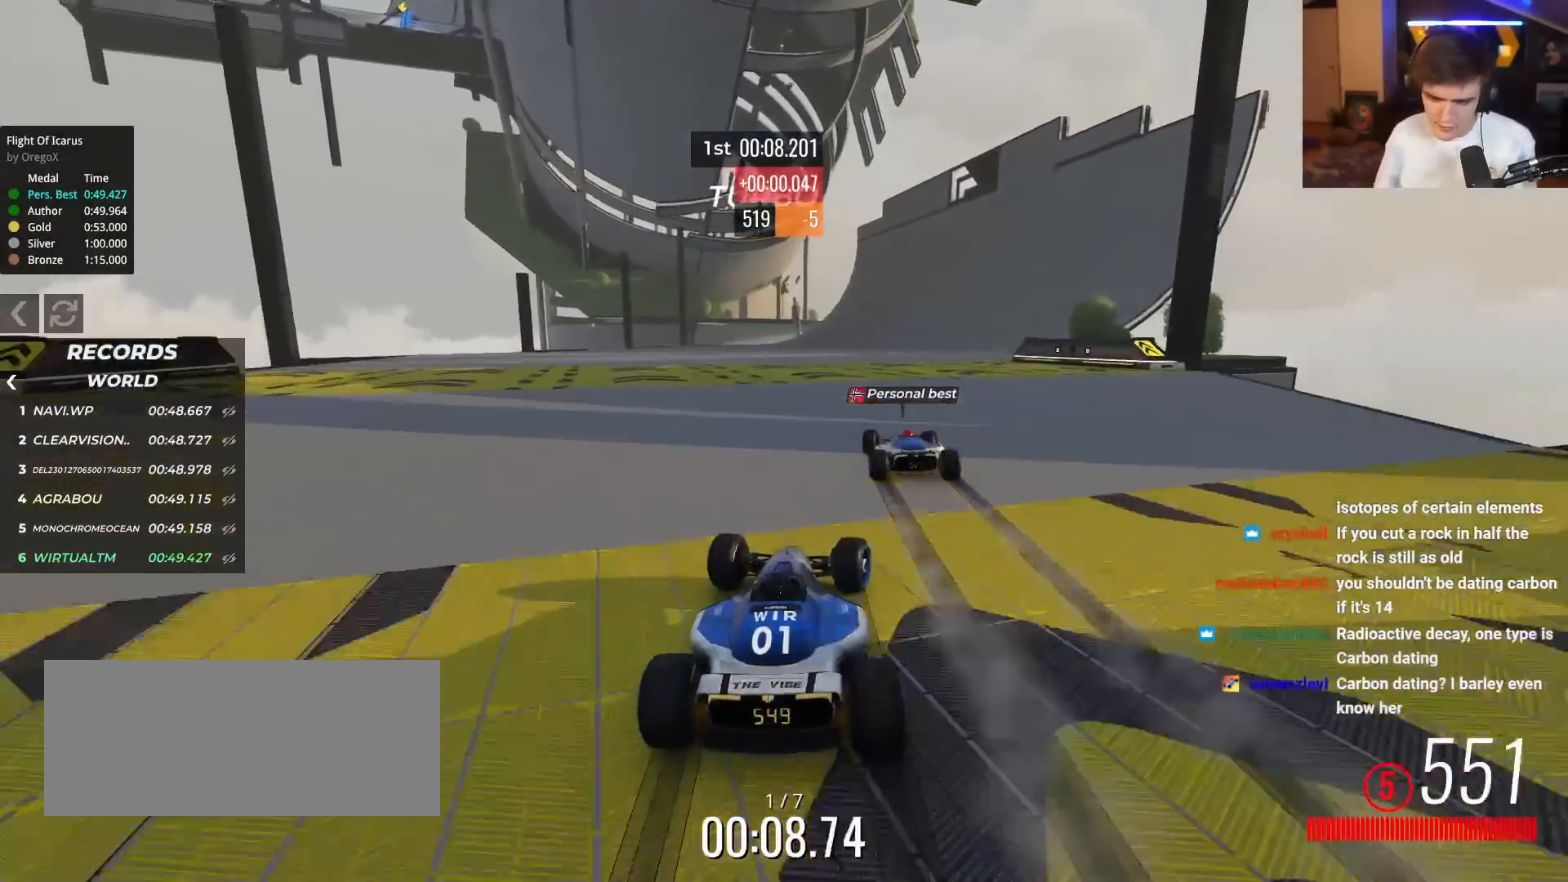
{"keys": ["up"], "events": [[67, "right", "up"], [167, "right", "down"], [267, "right", "up"], [350, "right", "down"], [450, "right", "up"]]}
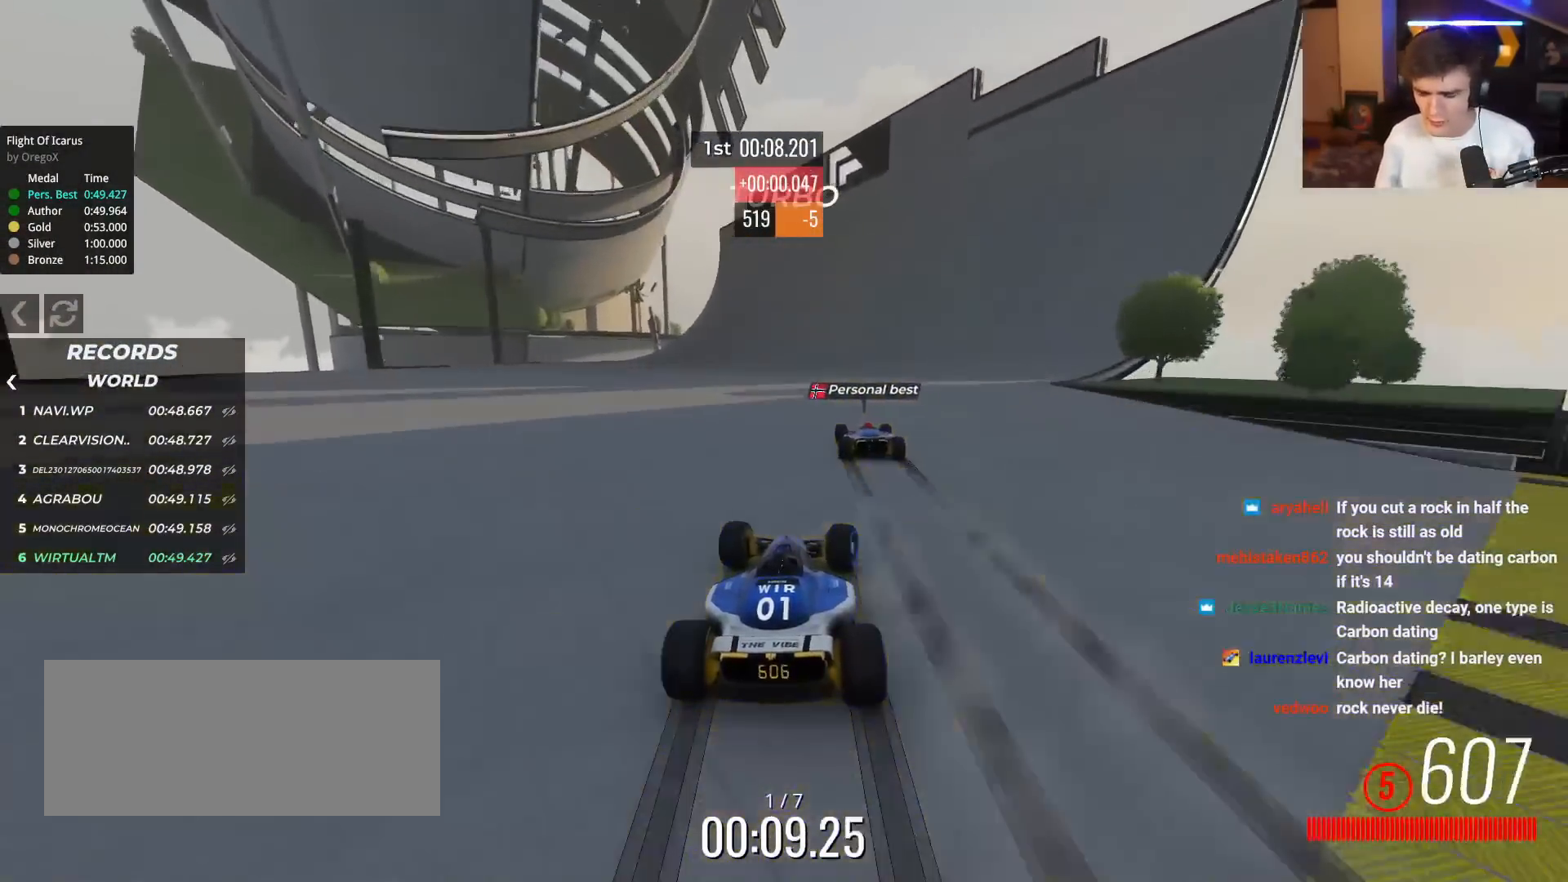
{"keys": ["left", "up"], "events": [[51, "right", "down"], [184, "right", "up"], [267, "right", "down"], [368, "right", "up"], [468, "right", "down"], [484, "left", "down"], [484, "right", "up"]]}
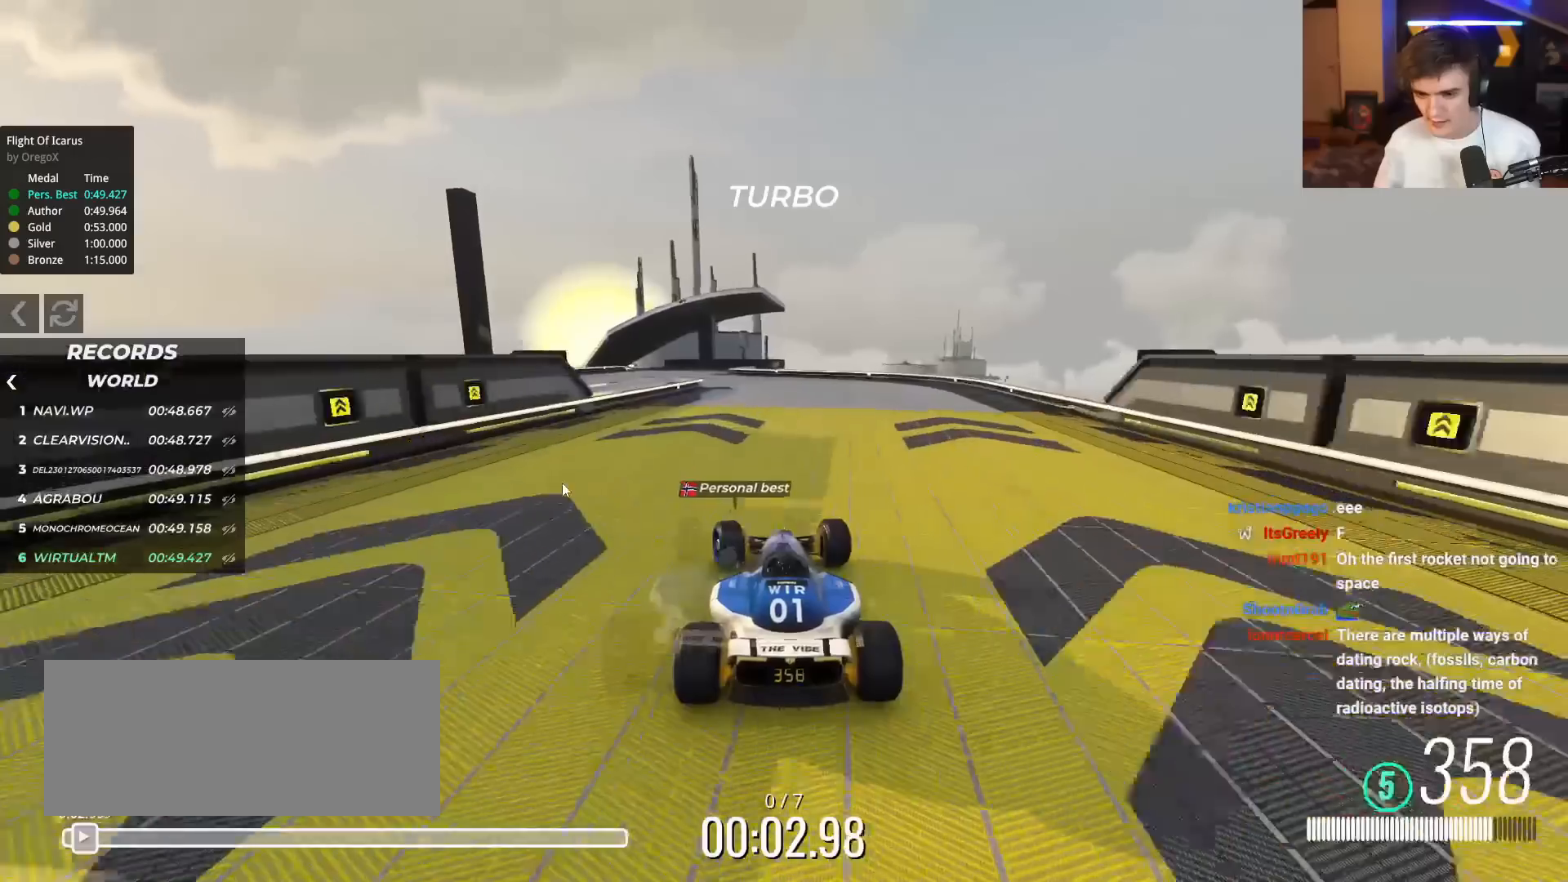
{"keys": ["left", "up"], "events": [[83, "left", "up"], [133, "left", "down"]]}
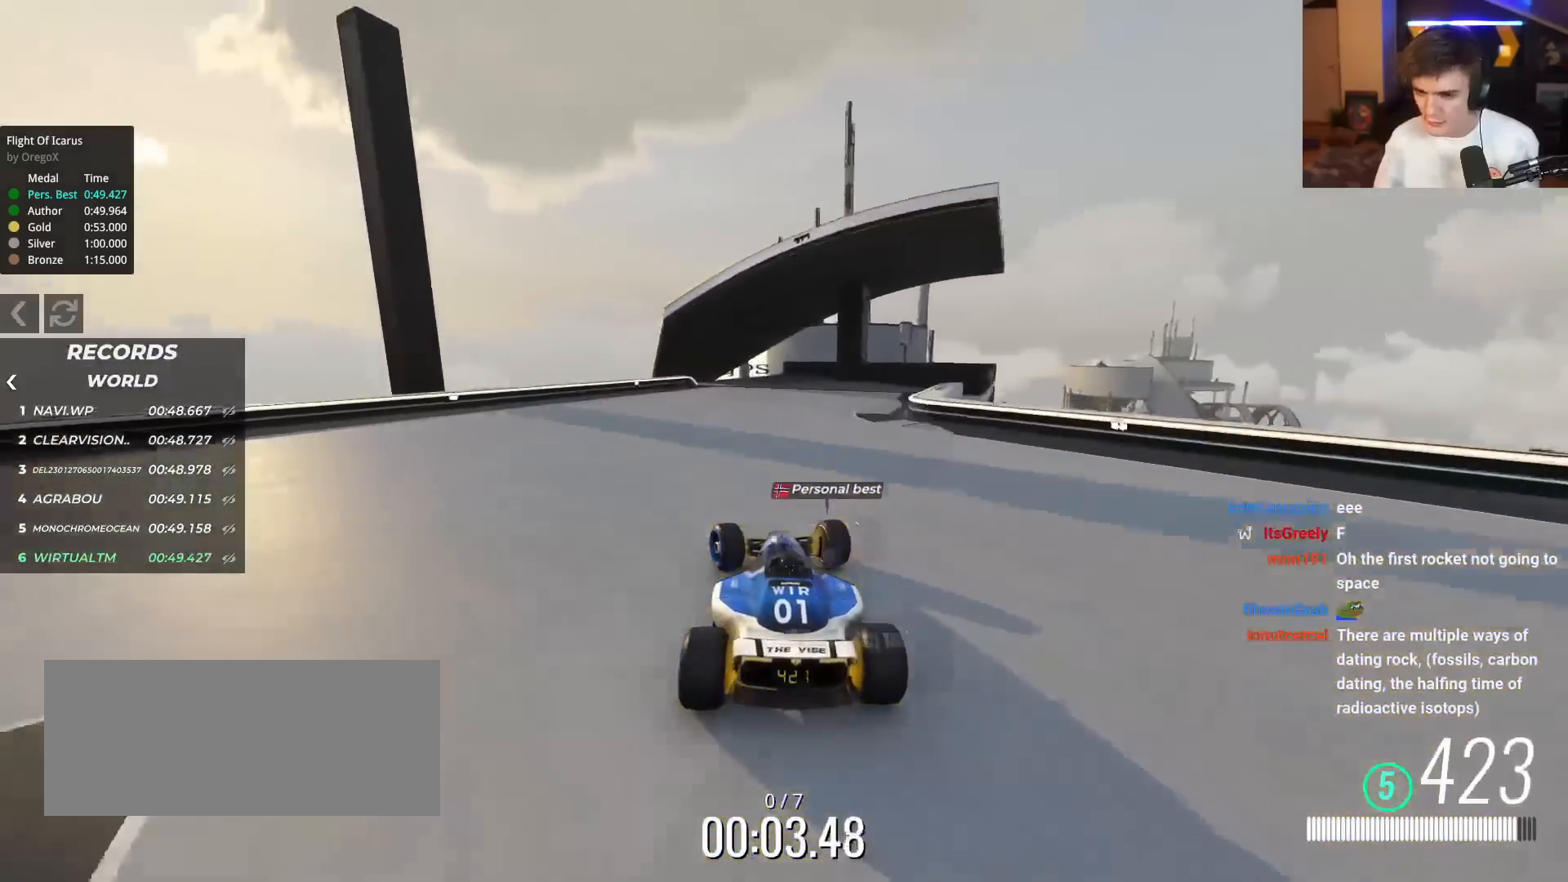
{"keys": ["up"], "events": [[51, "left", "up"], [134, "left", "down"], [234, "left", "up"]]}
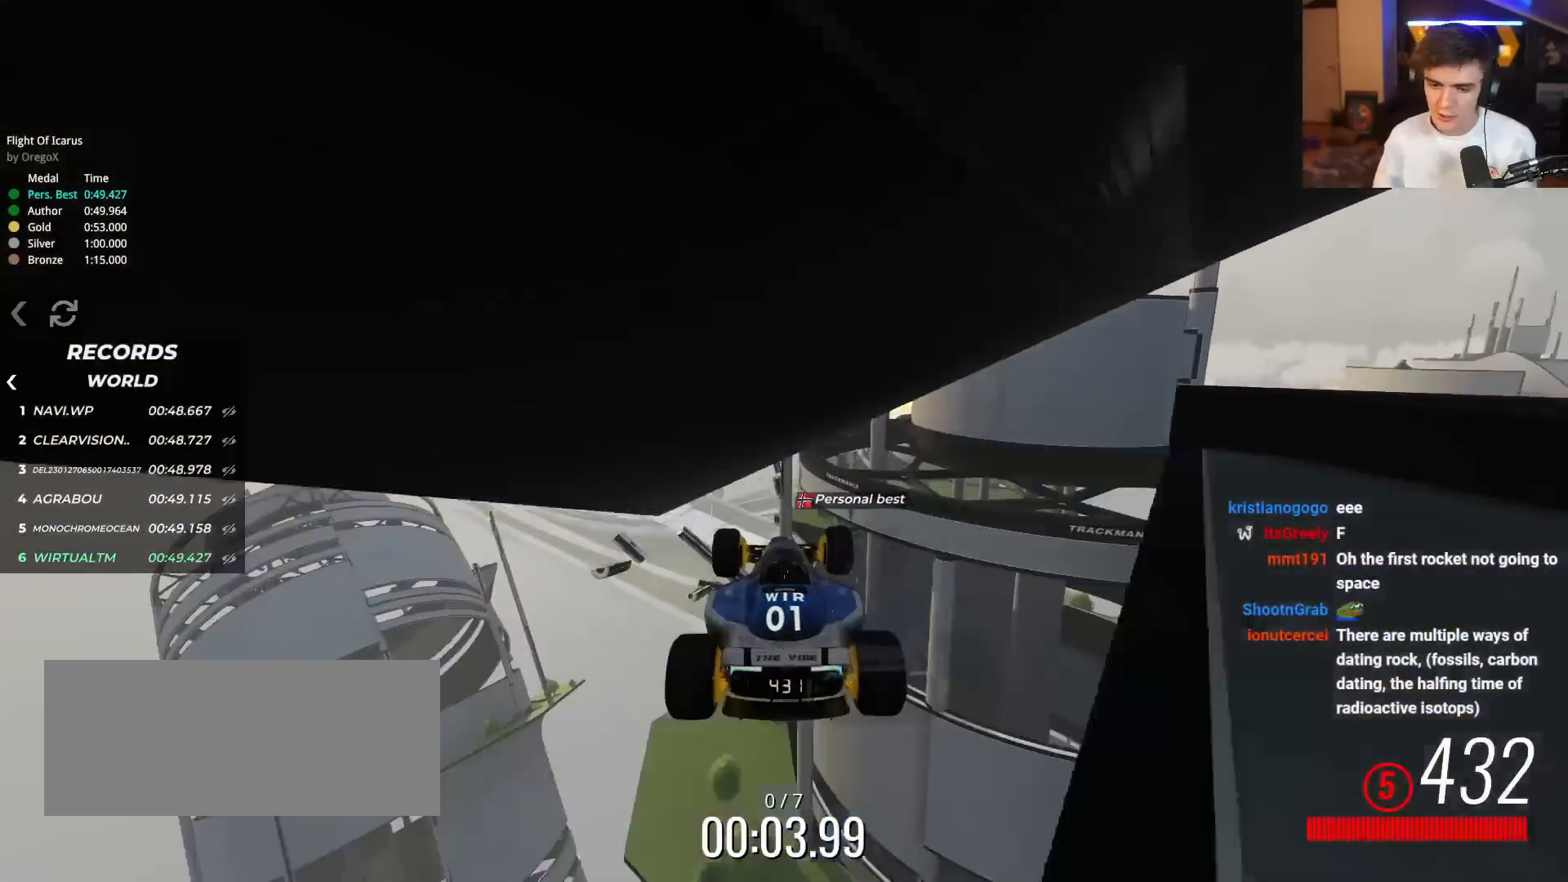
{"keys": ["up"], "events": []}